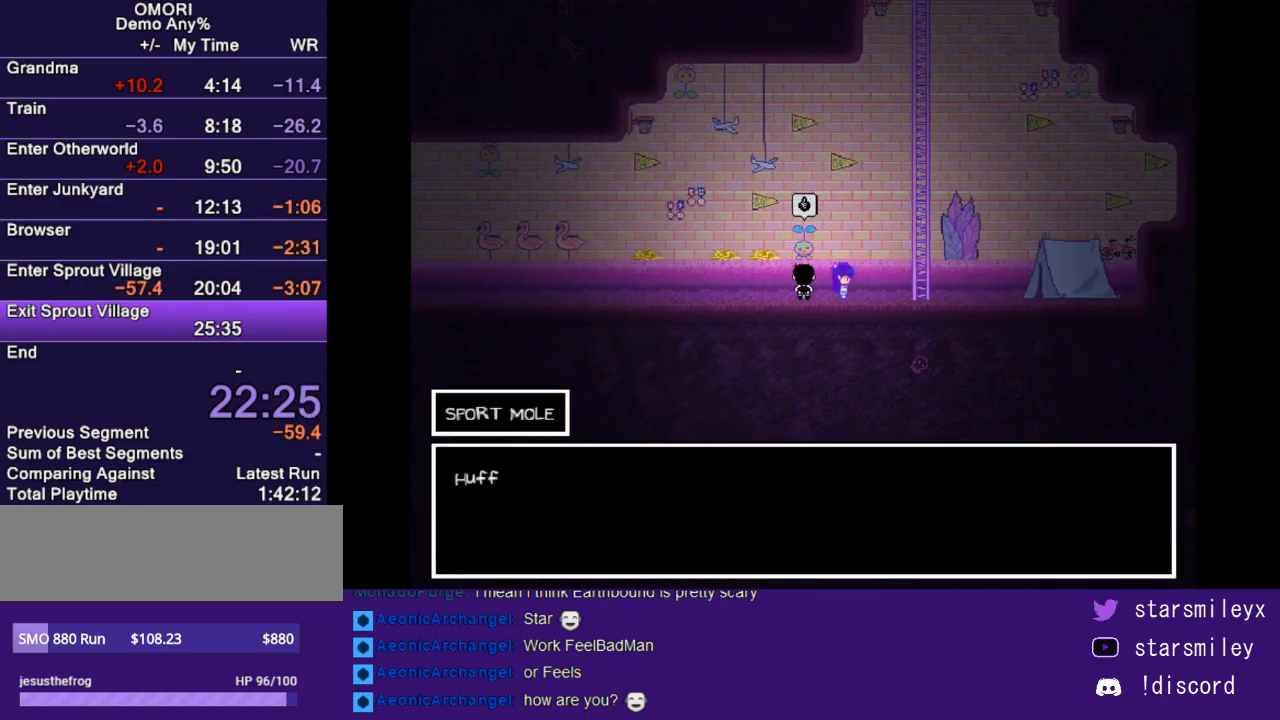
Gameplay with keyboard; each line is a JSON object with the keys held at the frame after it. "events" lists presses ("down") and releases ("up") of "c", "ctrl", "down", "escape", "left", "return", "right", "shift", "up", "x" and "z" between this image and that frame as [ms after this image, input, new state], when the widget could be followed in between. No other keys are recorded. Mouse input is not recorded.
{"keys": ["z"], "events": [[133, "z", "down"], [217, "z", "up"], [317, "z", "down"], [383, "z", "up"], [483, "z", "down"]]}
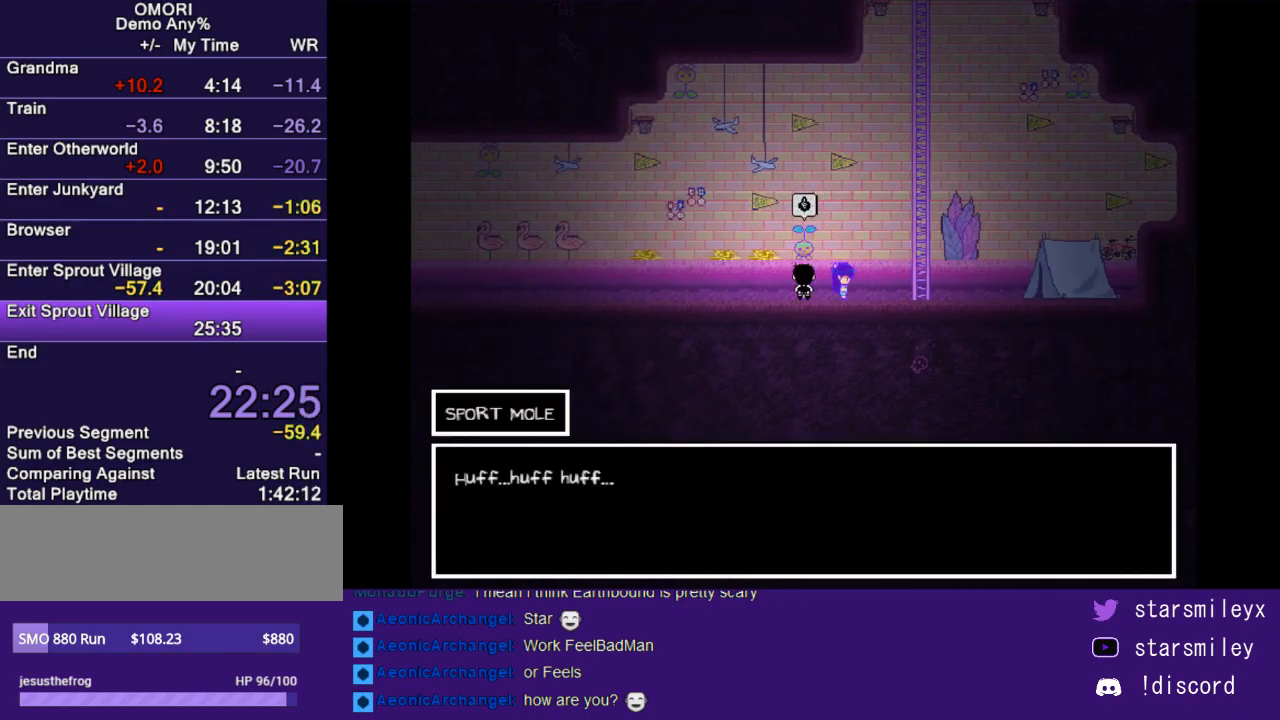
{"keys": ["z"], "events": [[17, "z", "up"], [83, "z", "down"], [183, "z", "up"], [267, "z", "down"], [333, "z", "up"], [367, "z", "down"], [433, "z", "up"], [500, "z", "down"]]}
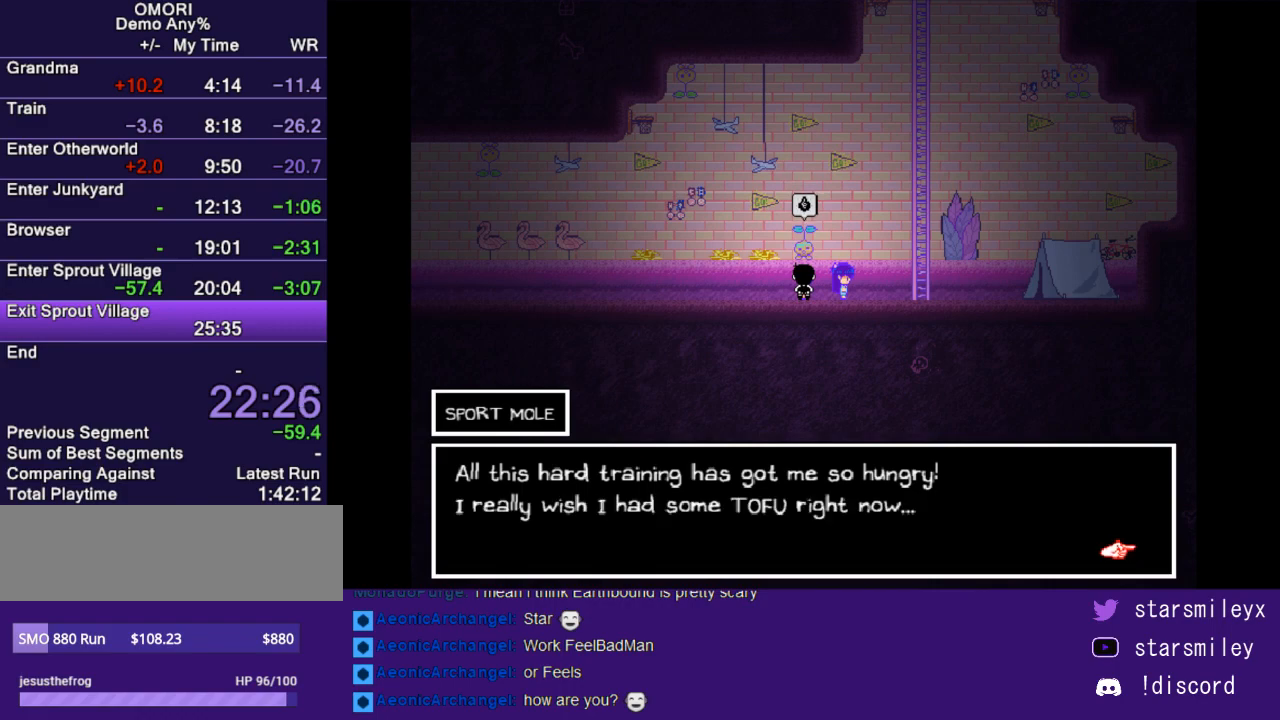
{"keys": ["z"], "events": [[67, "z", "up"], [133, "z", "down"], [183, "z", "up"], [317, "z", "down"], [383, "z", "up"], [450, "z", "down"]]}
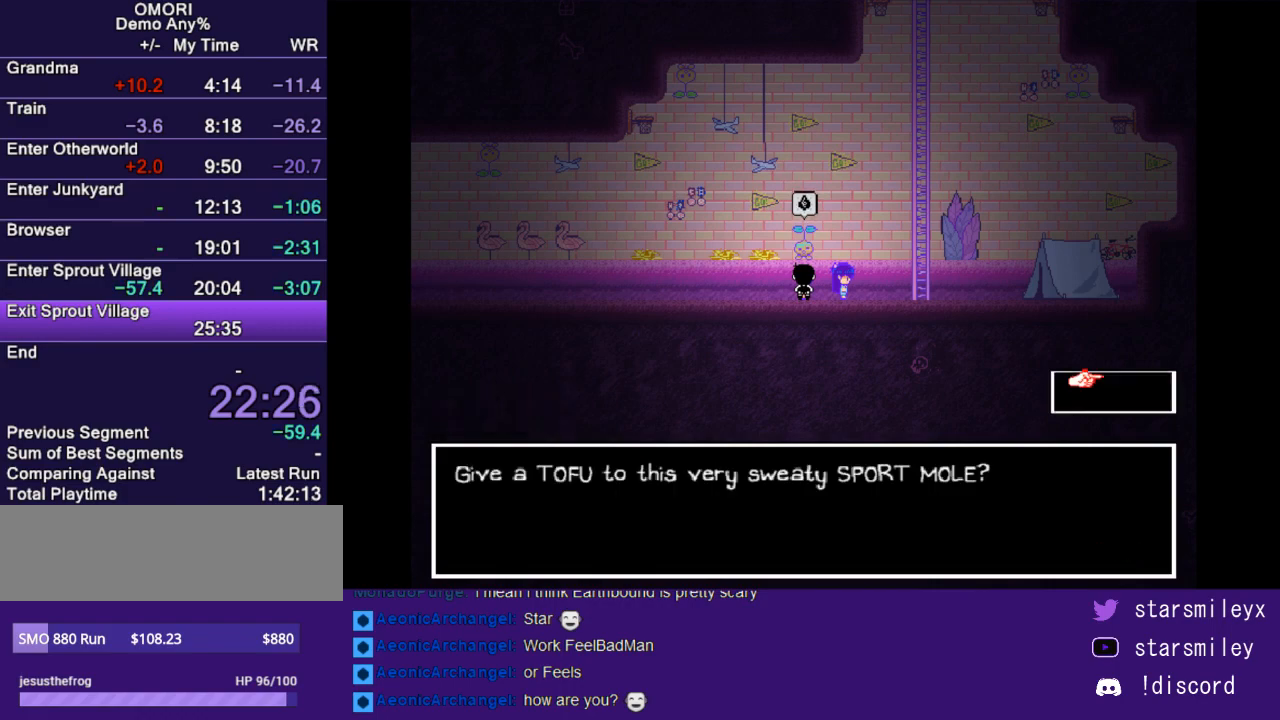
{"keys": ["z"], "events": [[17, "z", "up"], [83, "z", "down"], [150, "z", "up"], [233, "z", "down"], [300, "z", "up"], [400, "z", "down"], [433, "z", "up"], [500, "z", "down"]]}
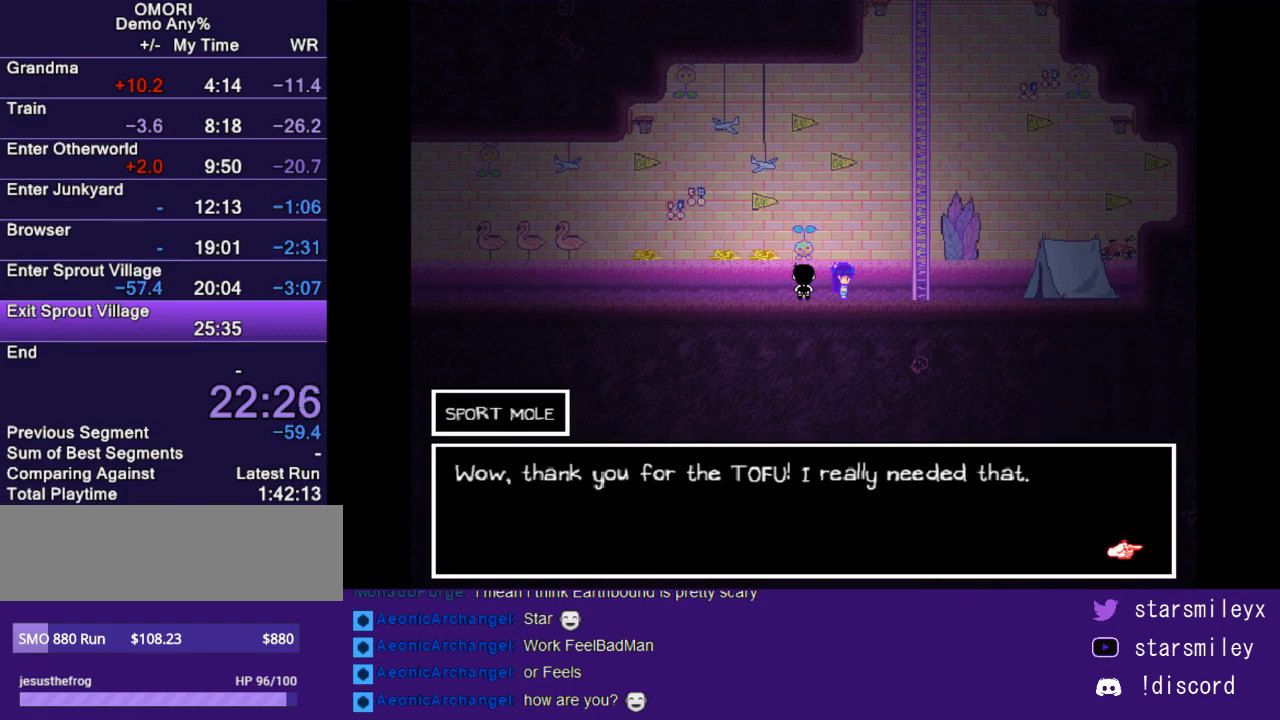
{"keys": ["z"], "events": [[33, "z", "up"], [133, "z", "down"], [217, "z", "up"], [317, "z", "down"], [383, "z", "up"], [483, "z", "down"]]}
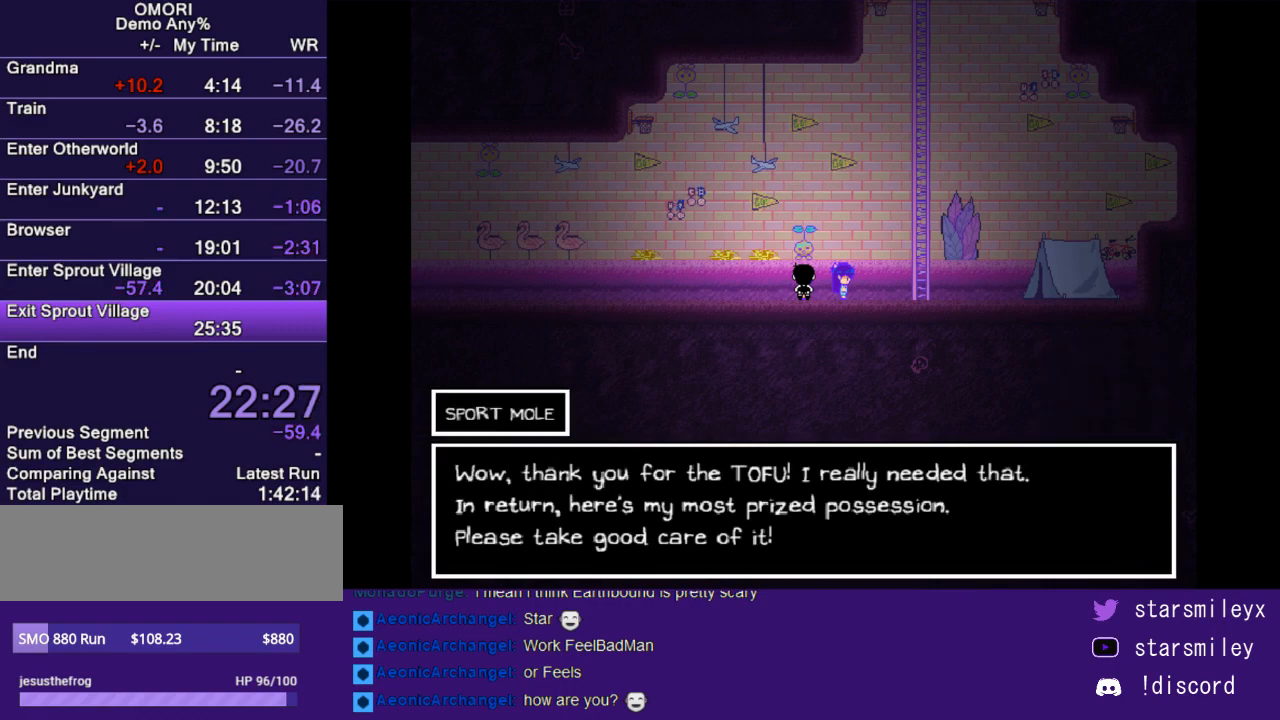
{"keys": [], "events": [[50, "z", "up"], [150, "z", "down"], [267, "z", "up"], [367, "z", "down"], [467, "z", "up"]]}
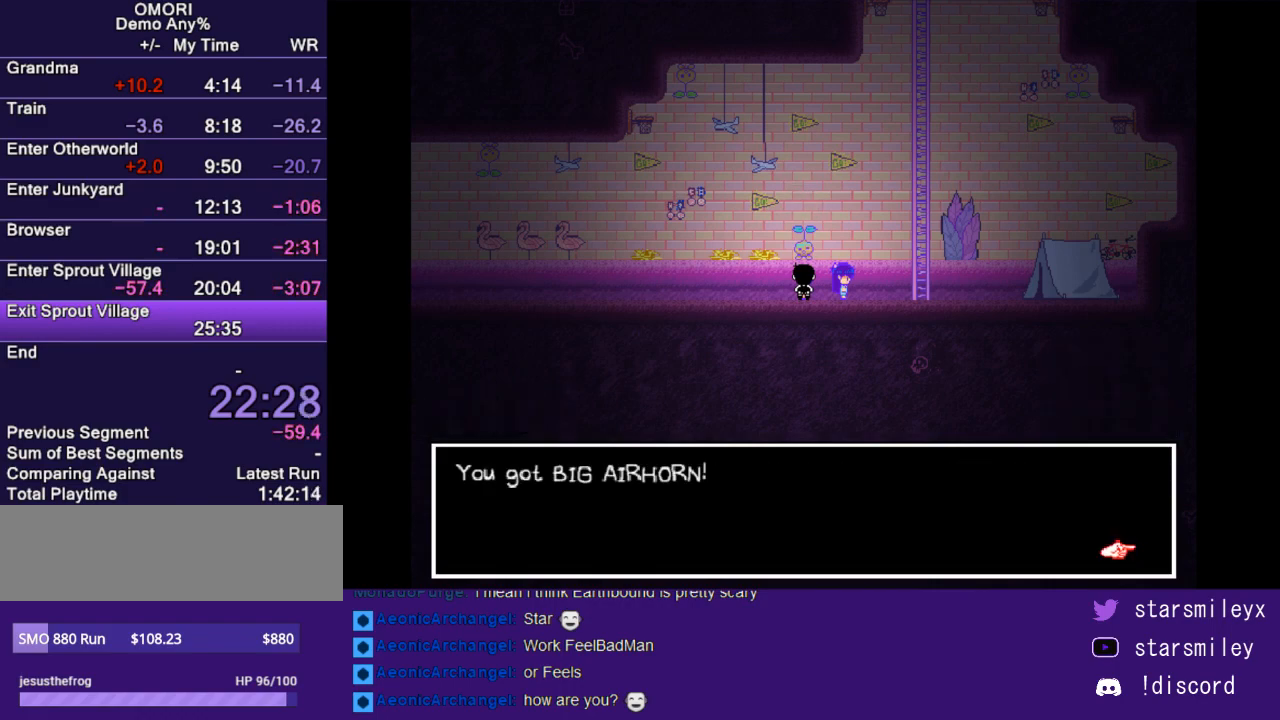
{"keys": ["left"], "events": [[33, "z", "down"], [100, "z", "up"], [317, "left", "down"], [383, "z", "down"], [483, "z", "up"]]}
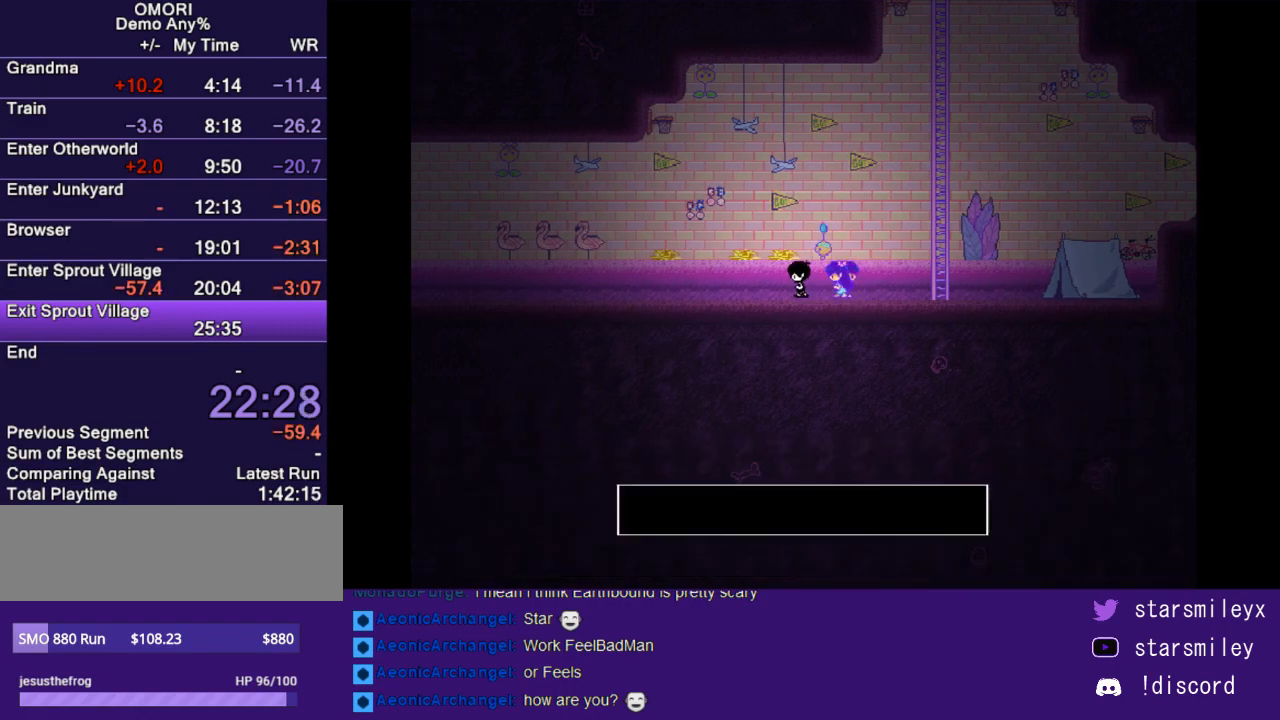
{"keys": ["left"], "events": []}
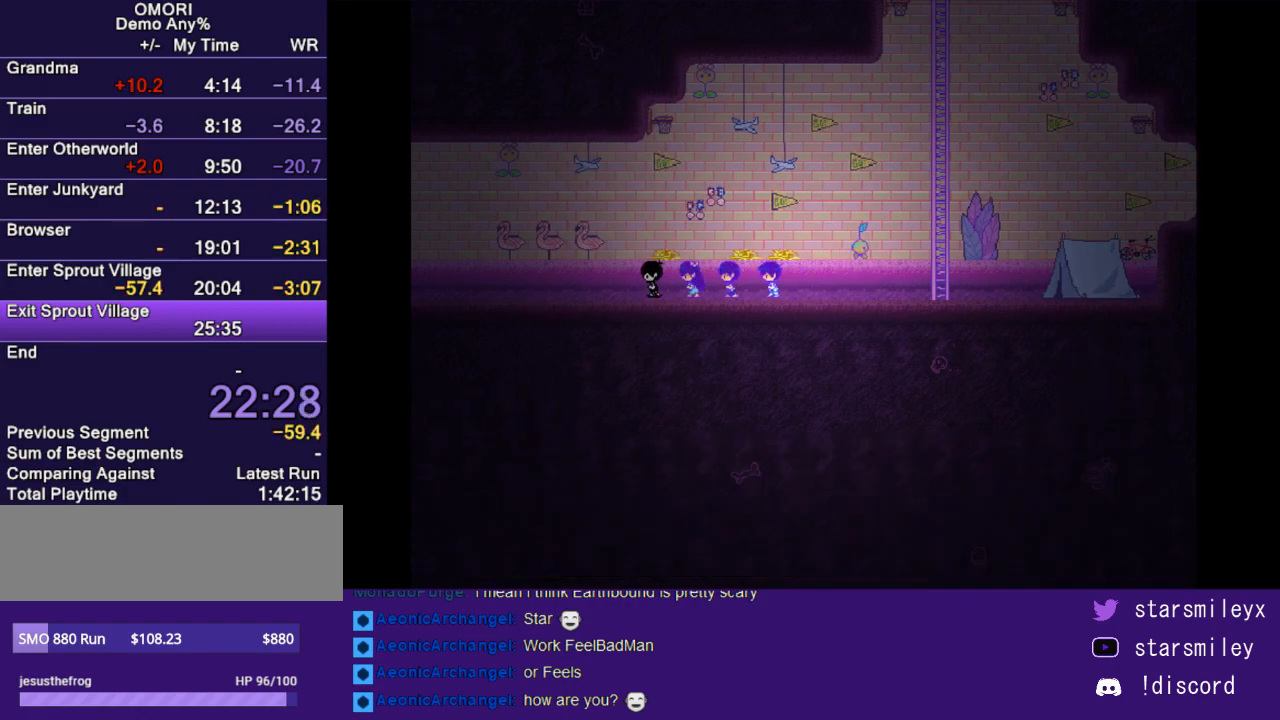
{"keys": ["left"], "events": []}
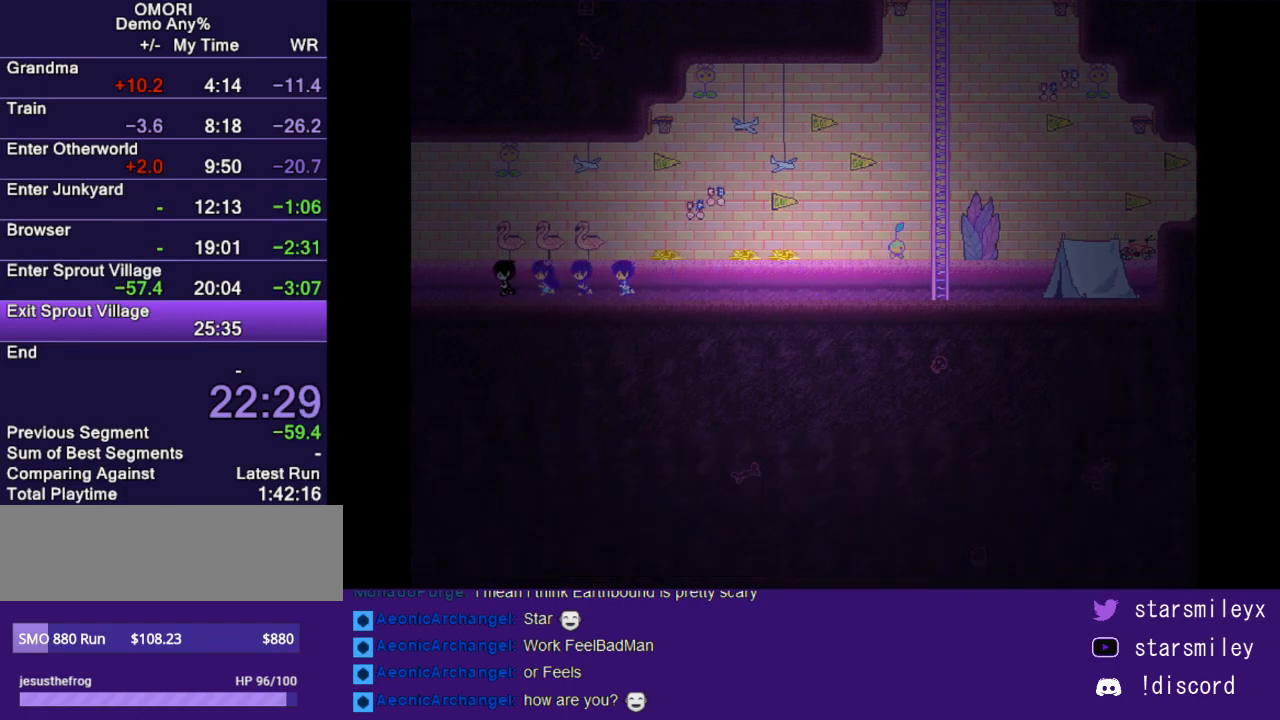
{"keys": ["left"], "events": []}
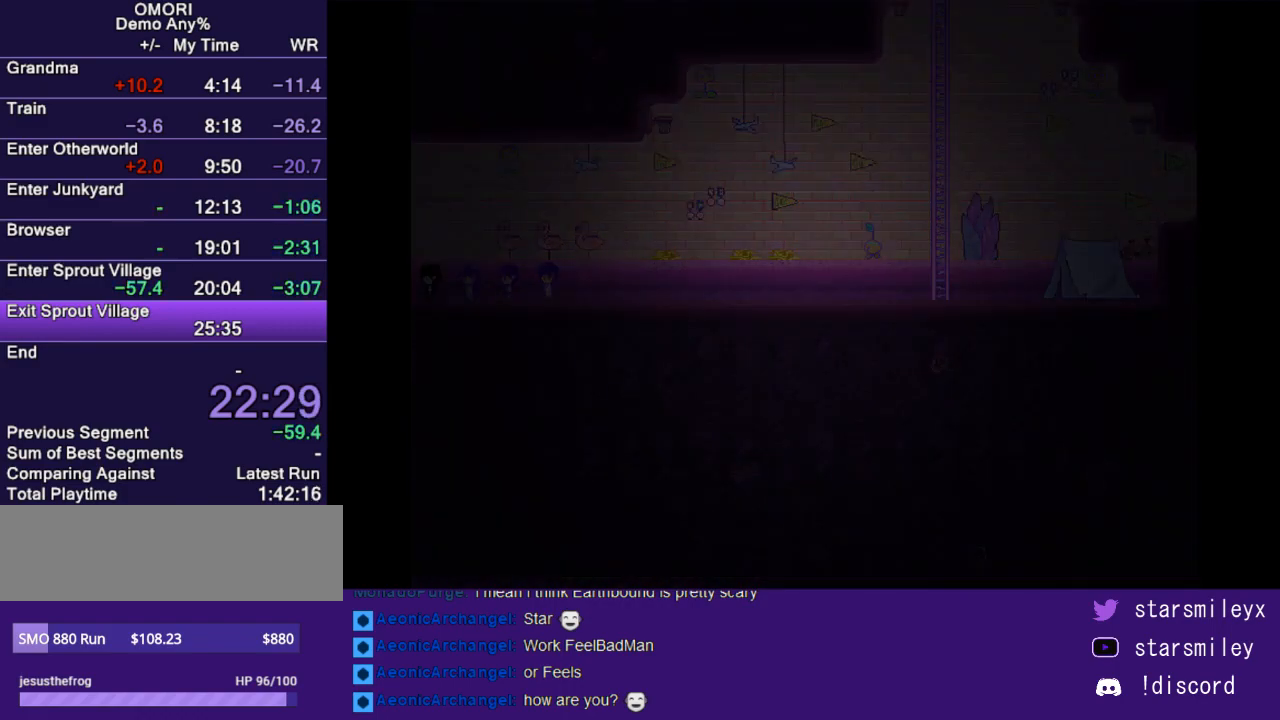
{"keys": ["left"], "events": []}
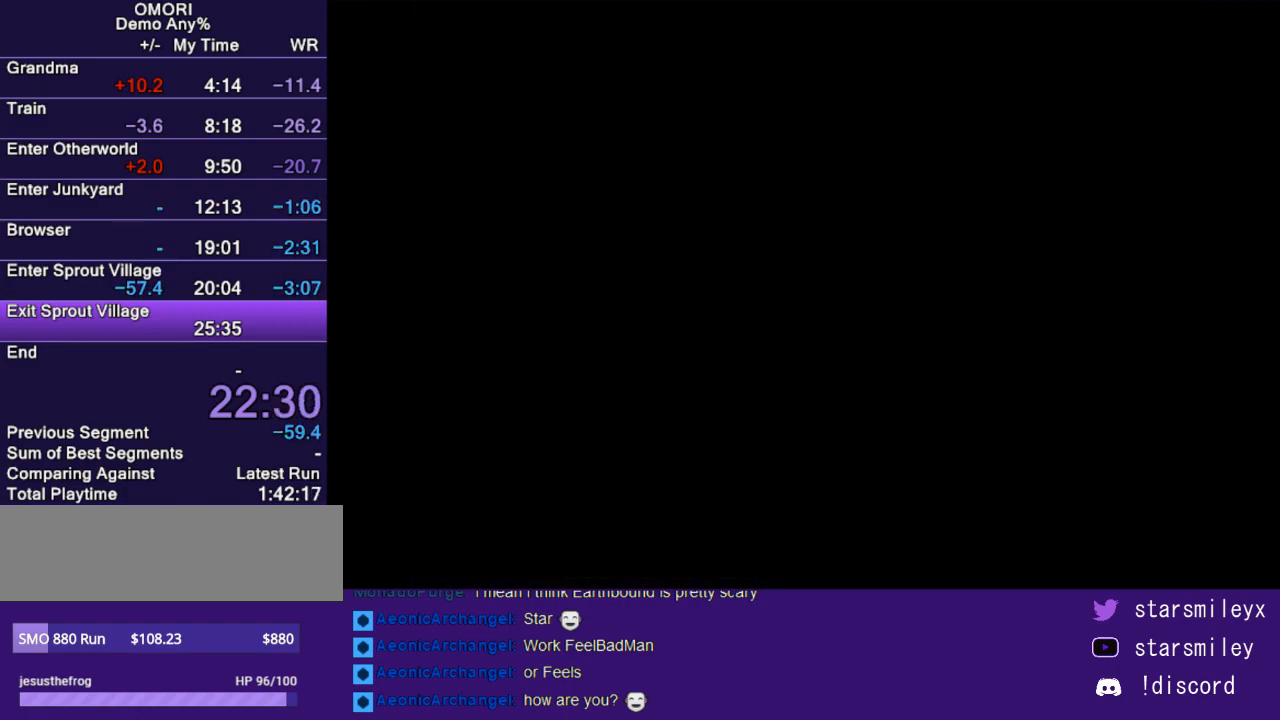
{"keys": ["left"], "events": []}
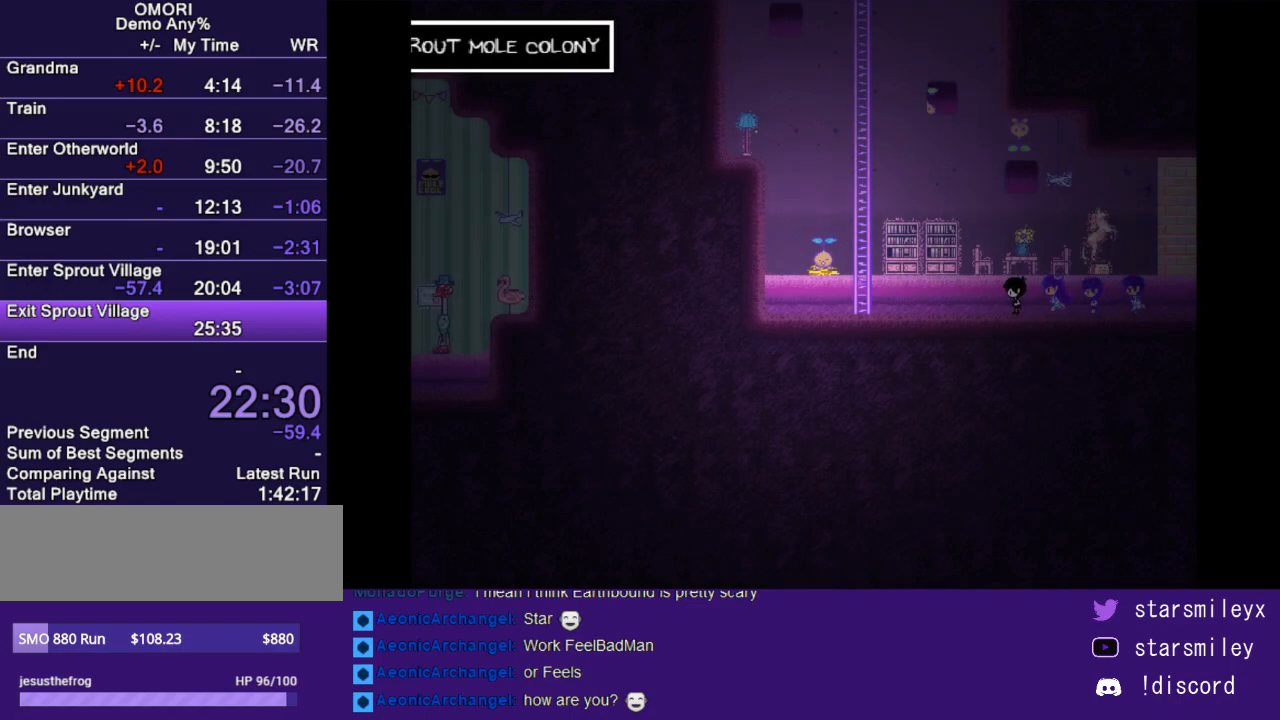
{"keys": ["up"], "events": [[450, "left", "up"], [483, "up", "down"]]}
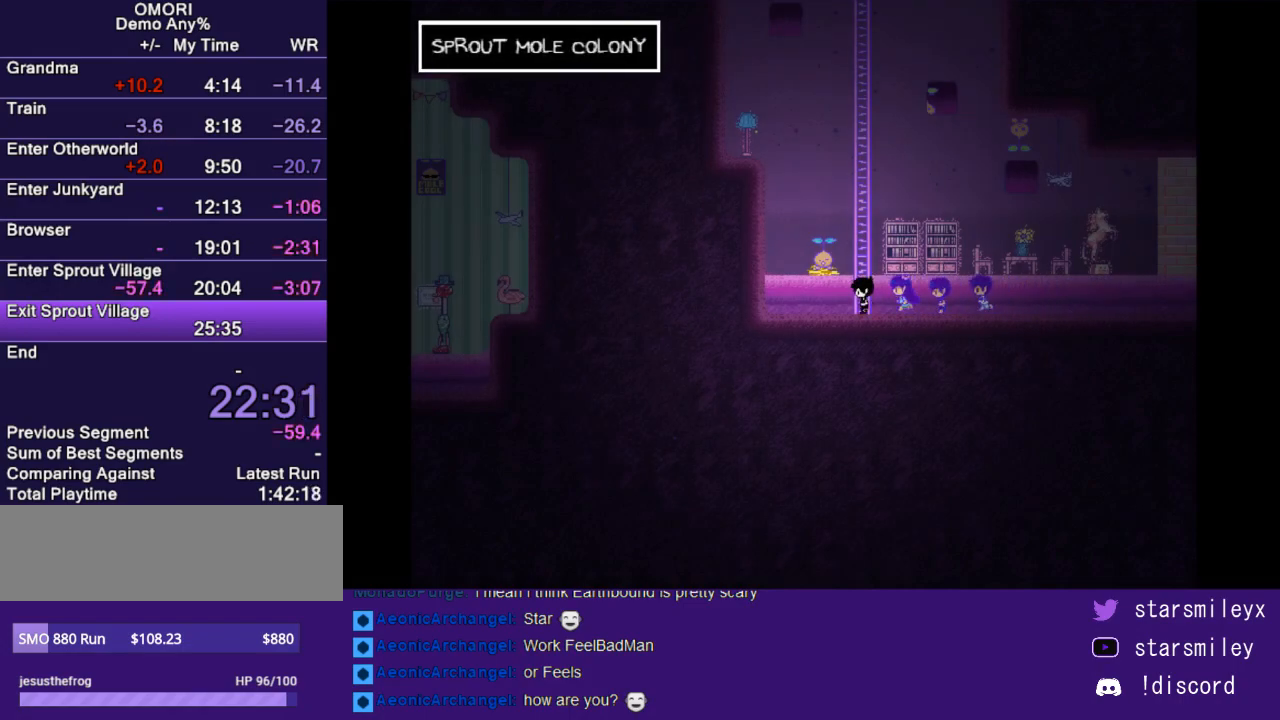
{"keys": ["up"], "events": []}
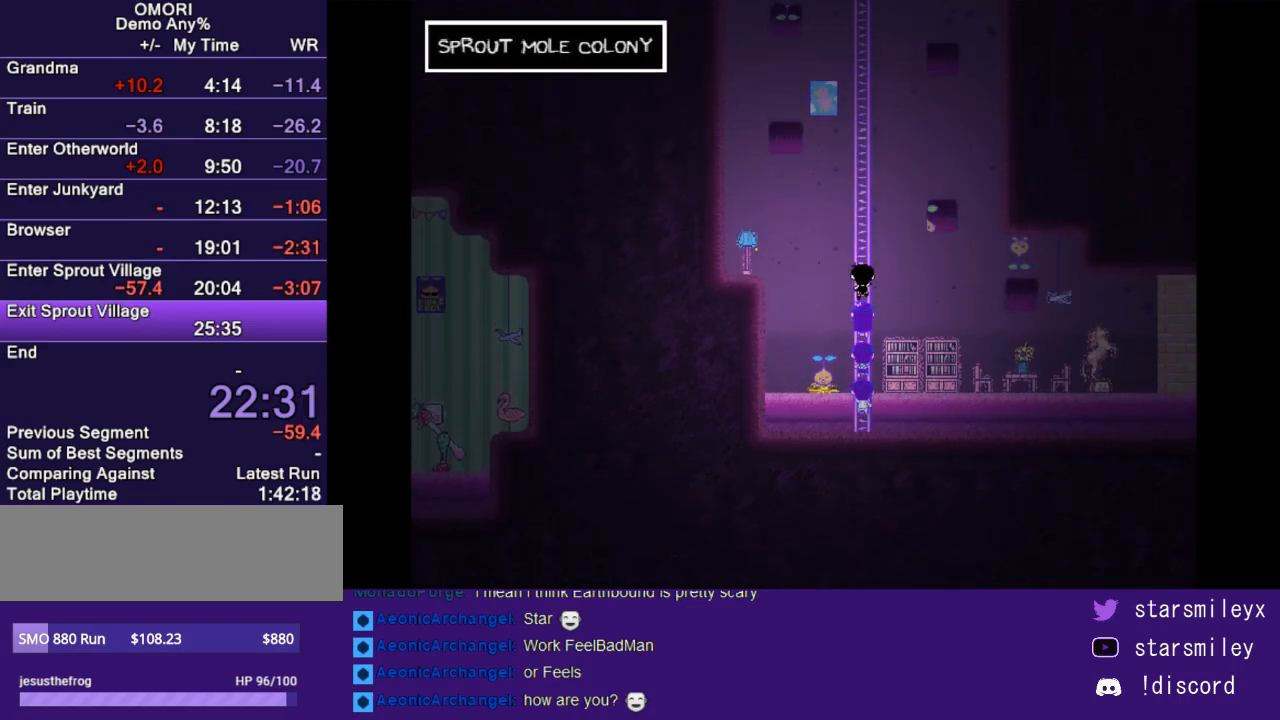
{"keys": ["up"], "events": []}
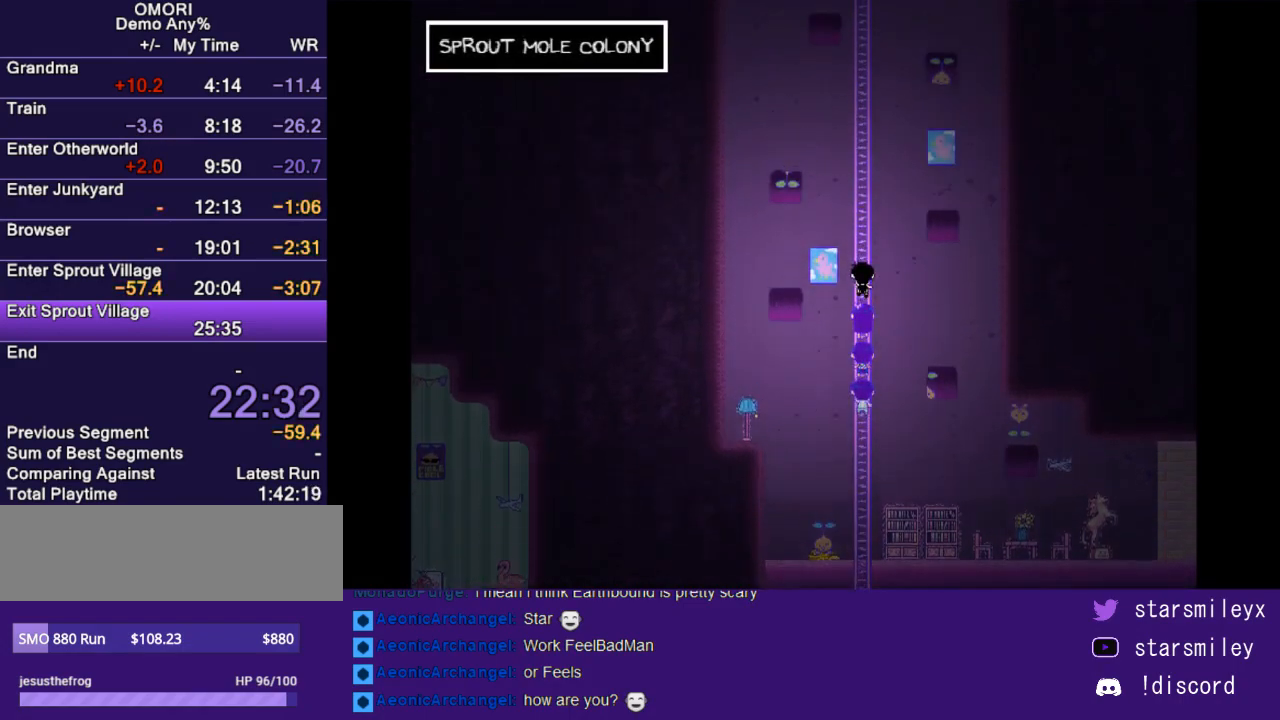
{"keys": ["up"], "events": []}
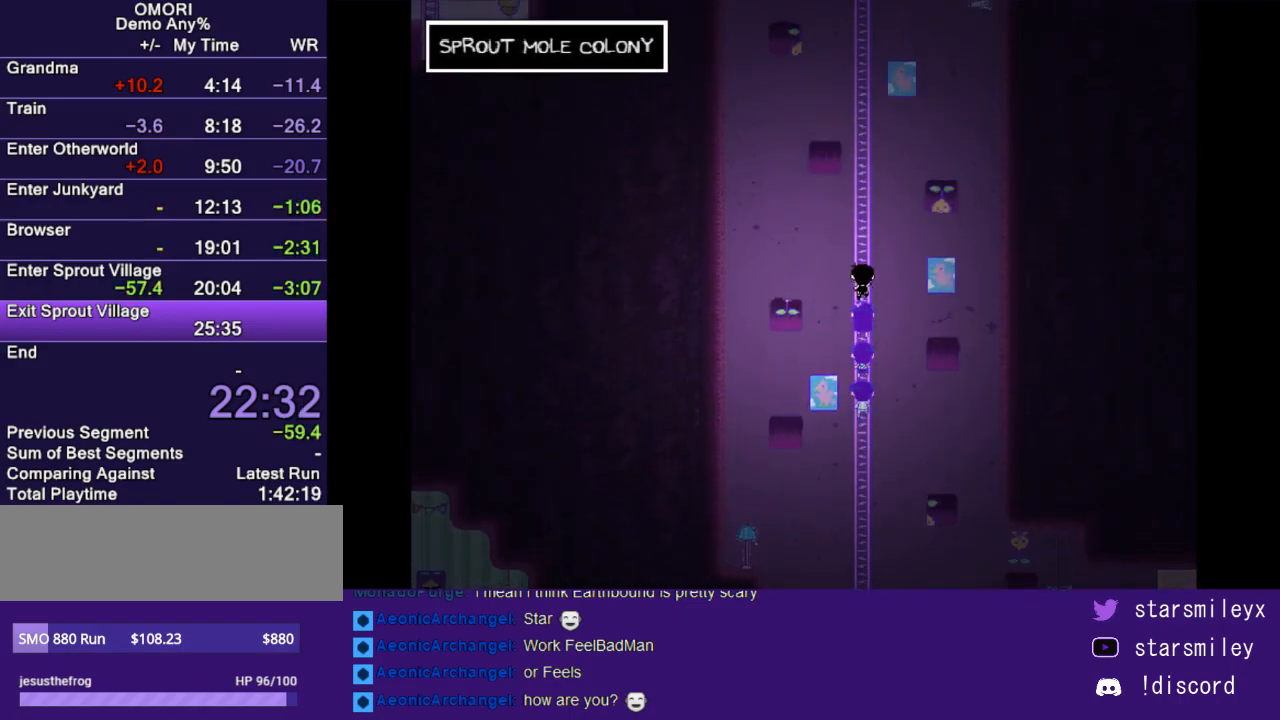
{"keys": ["up"], "events": []}
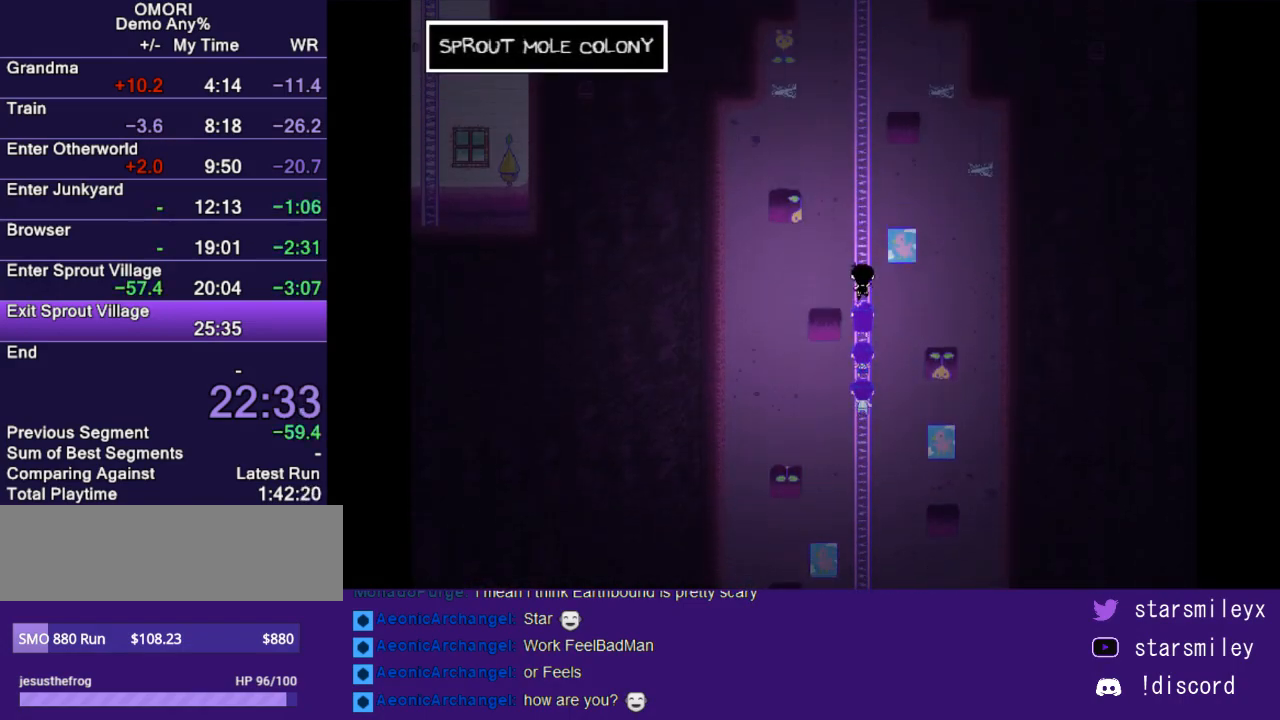
{"keys": ["up"], "events": []}
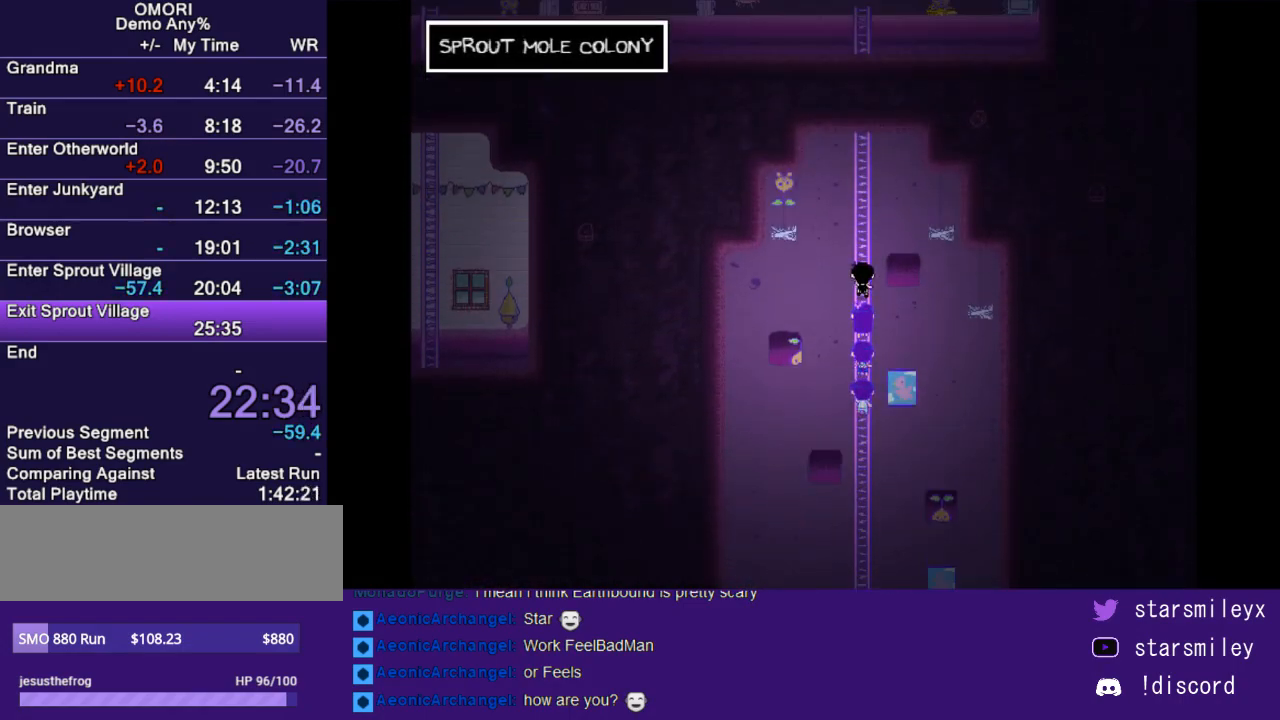
{"keys": ["up"], "events": []}
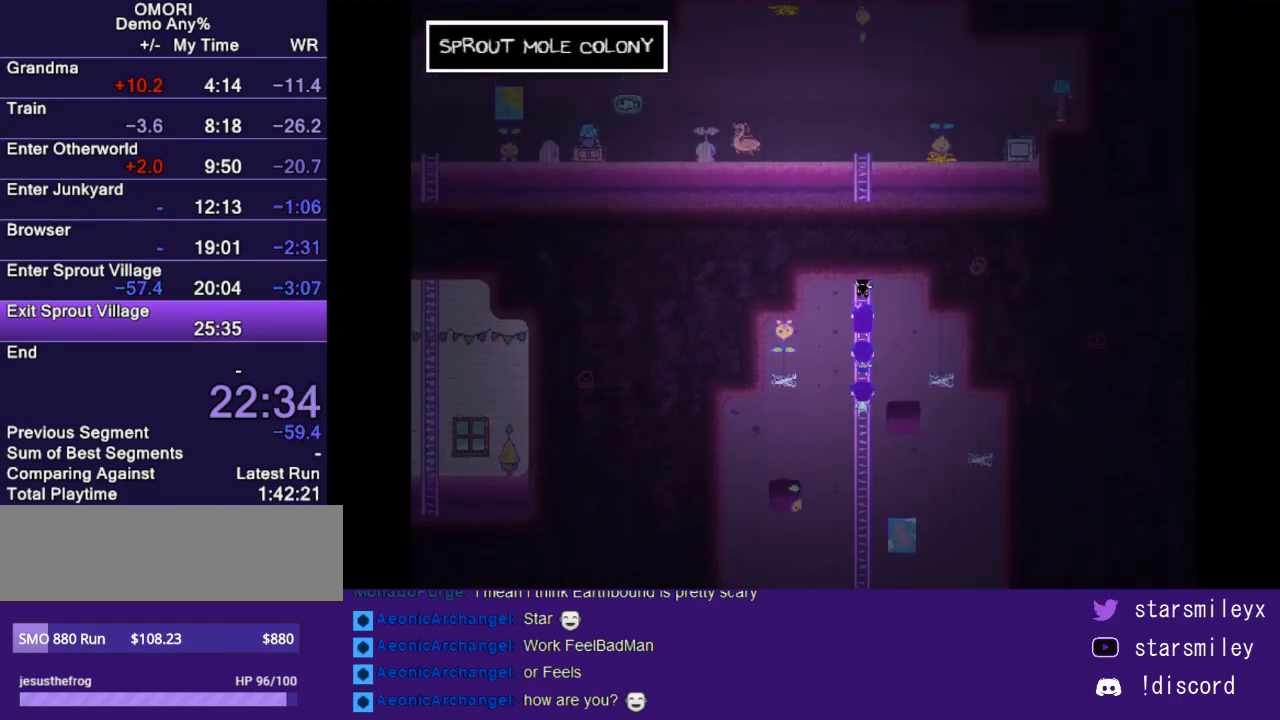
{"keys": ["left"], "events": [[283, "left", "down"], [283, "up", "up"]]}
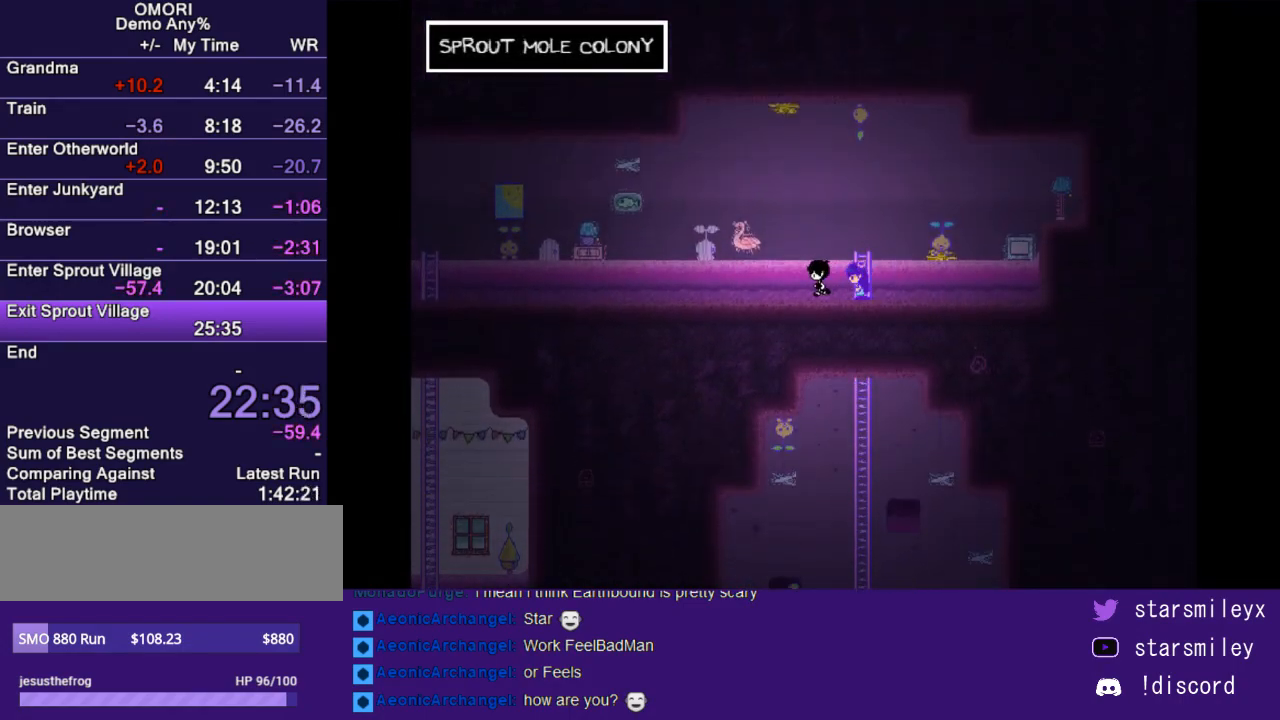
{"keys": ["left"], "events": []}
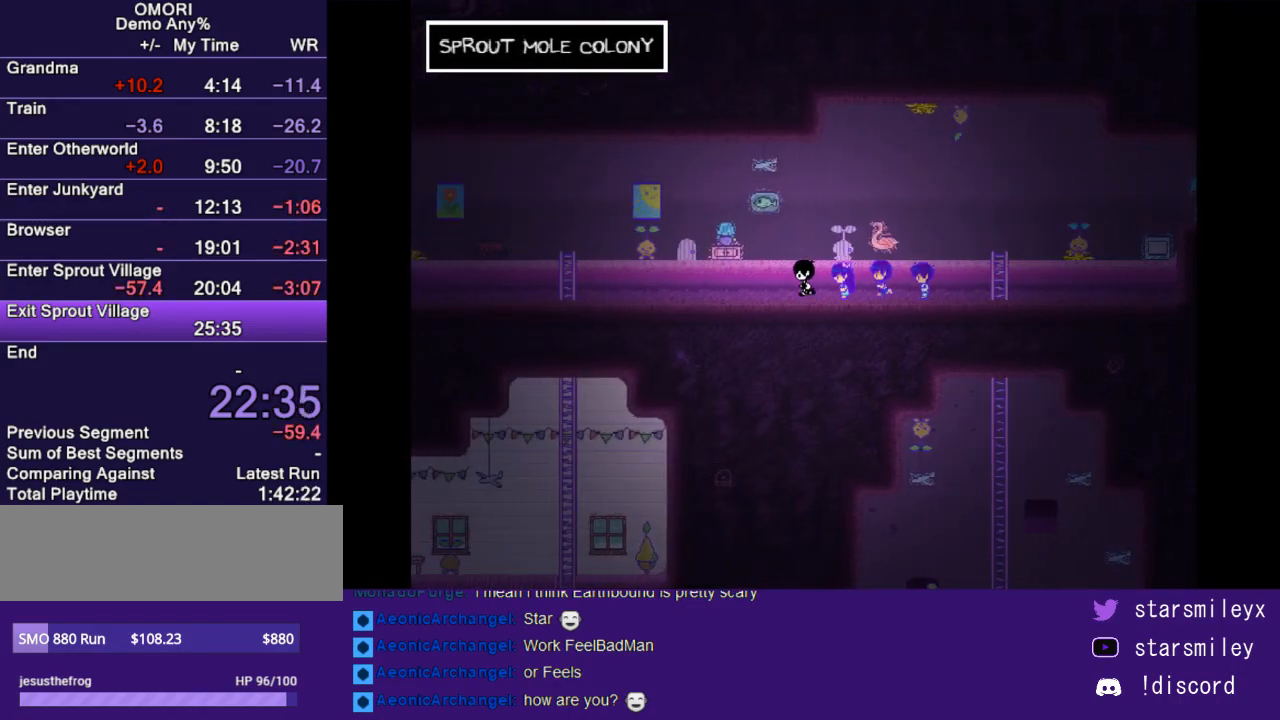
{"keys": ["left"], "events": []}
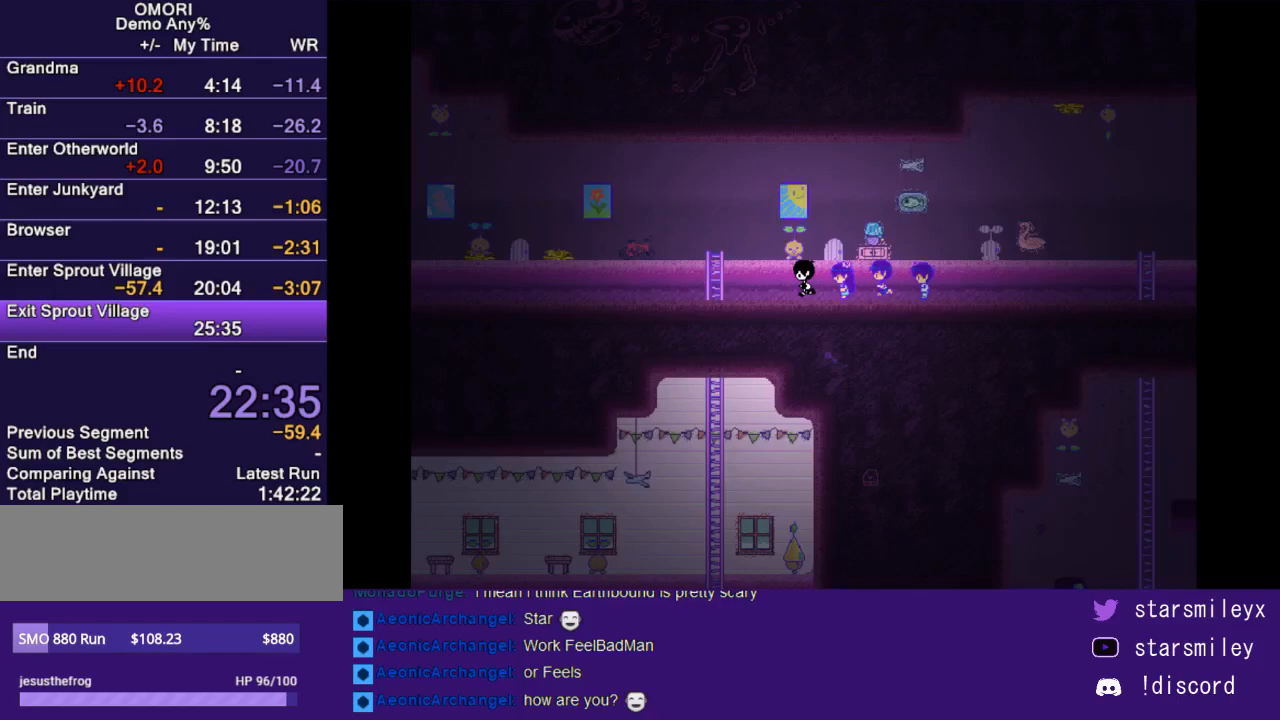
{"keys": ["left"], "events": []}
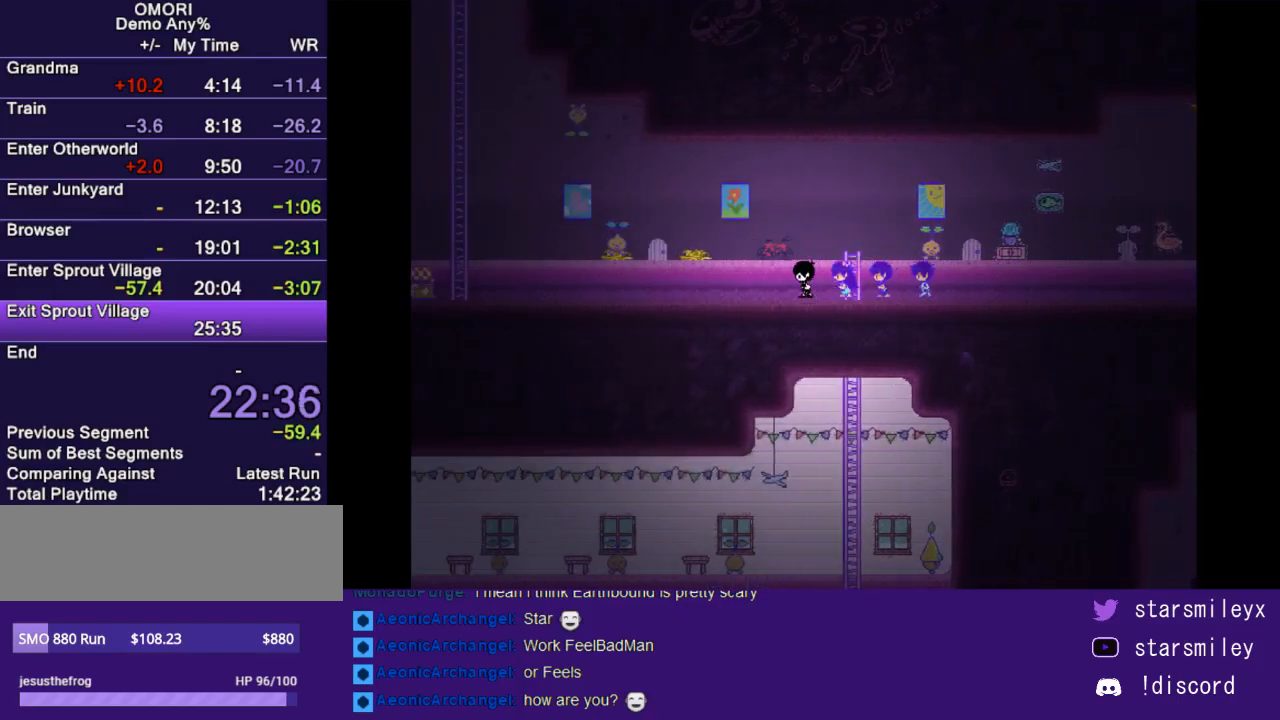
{"keys": ["left"], "events": []}
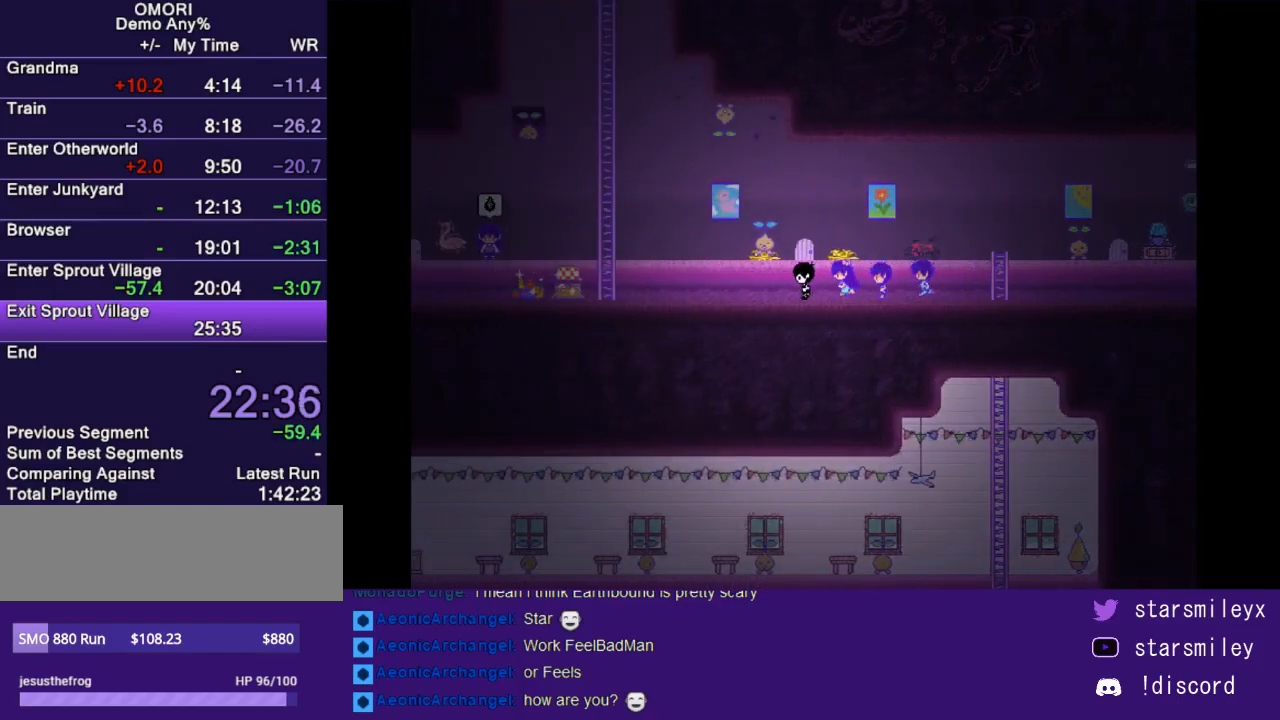
{"keys": ["left"], "events": []}
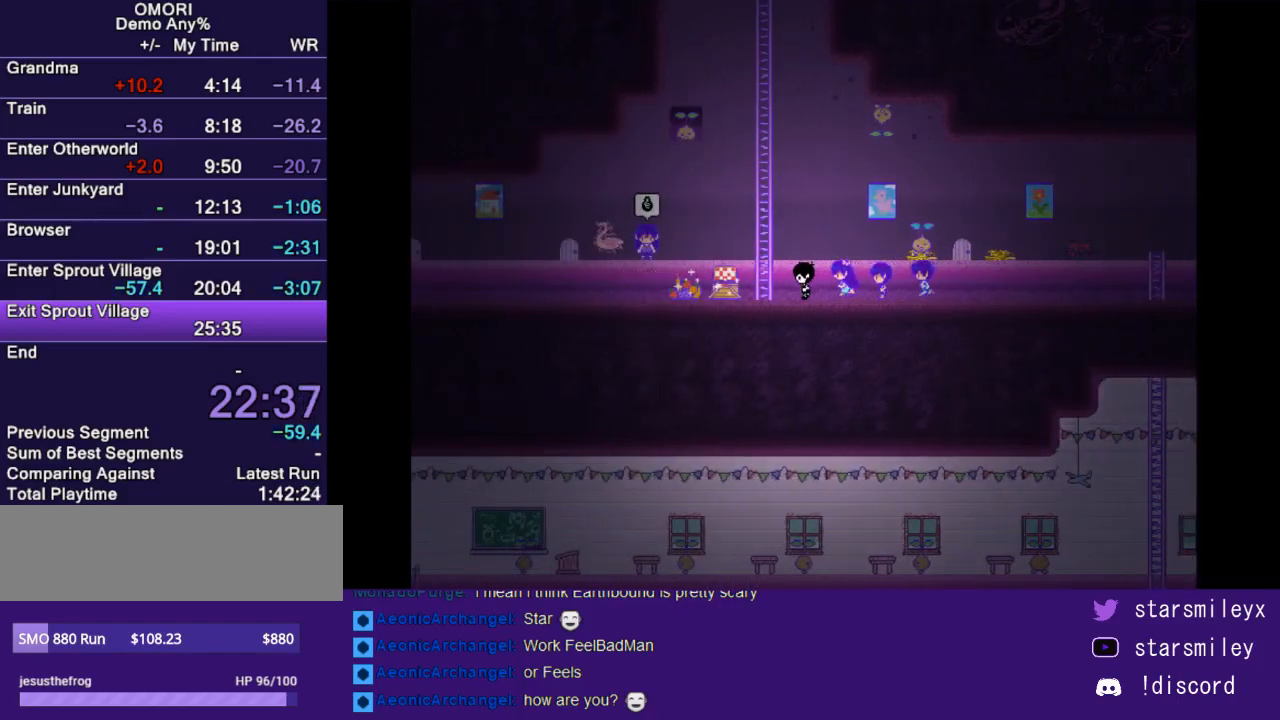
{"keys": ["left"], "events": []}
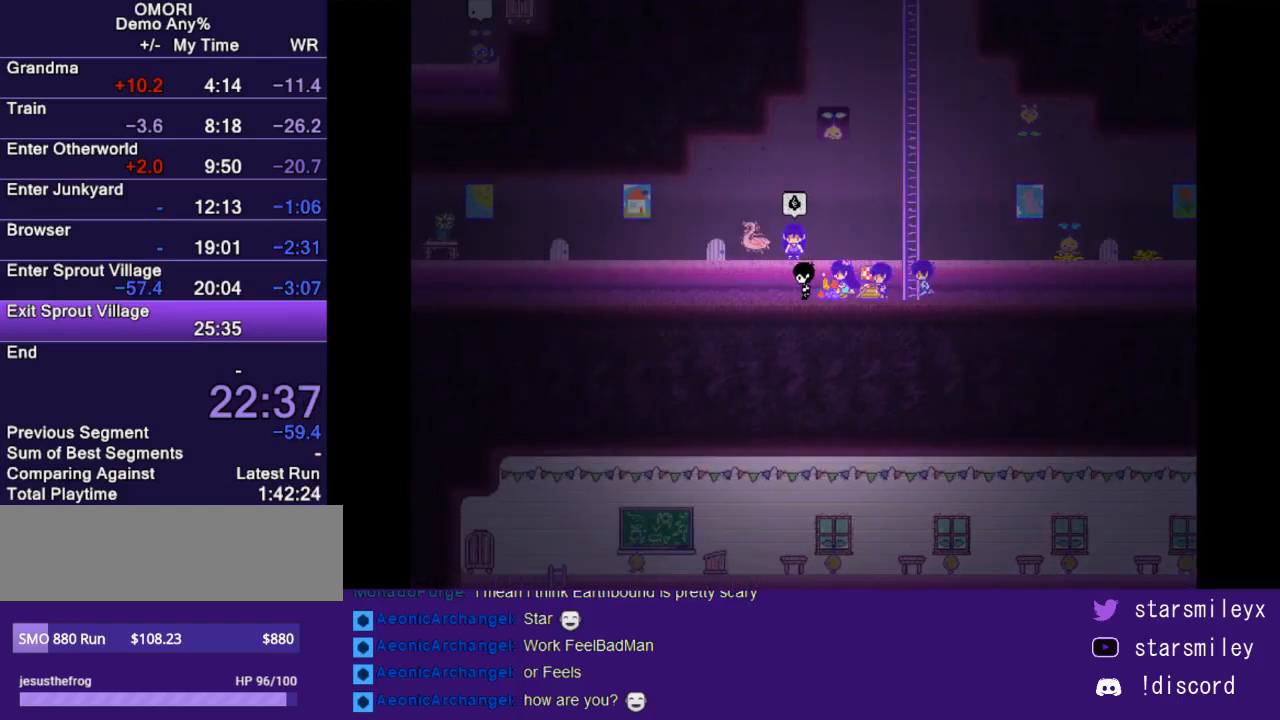
{"keys": ["left"], "events": []}
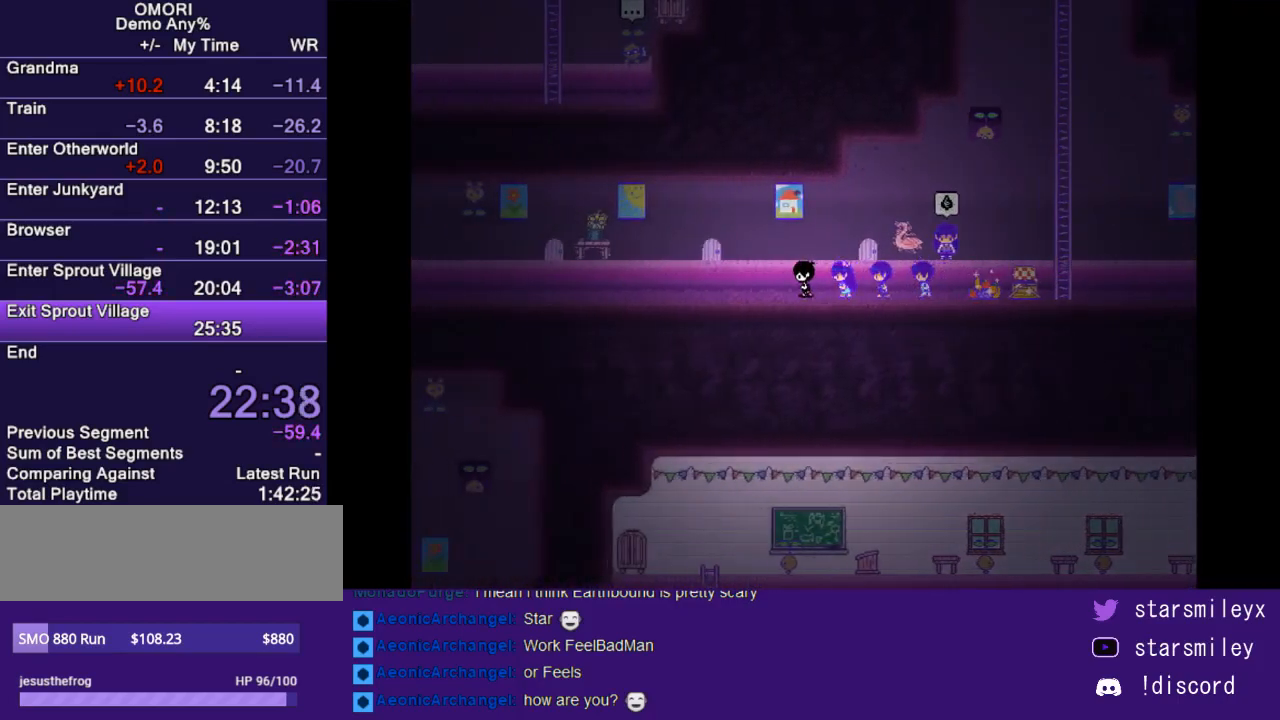
{"keys": ["left"], "events": []}
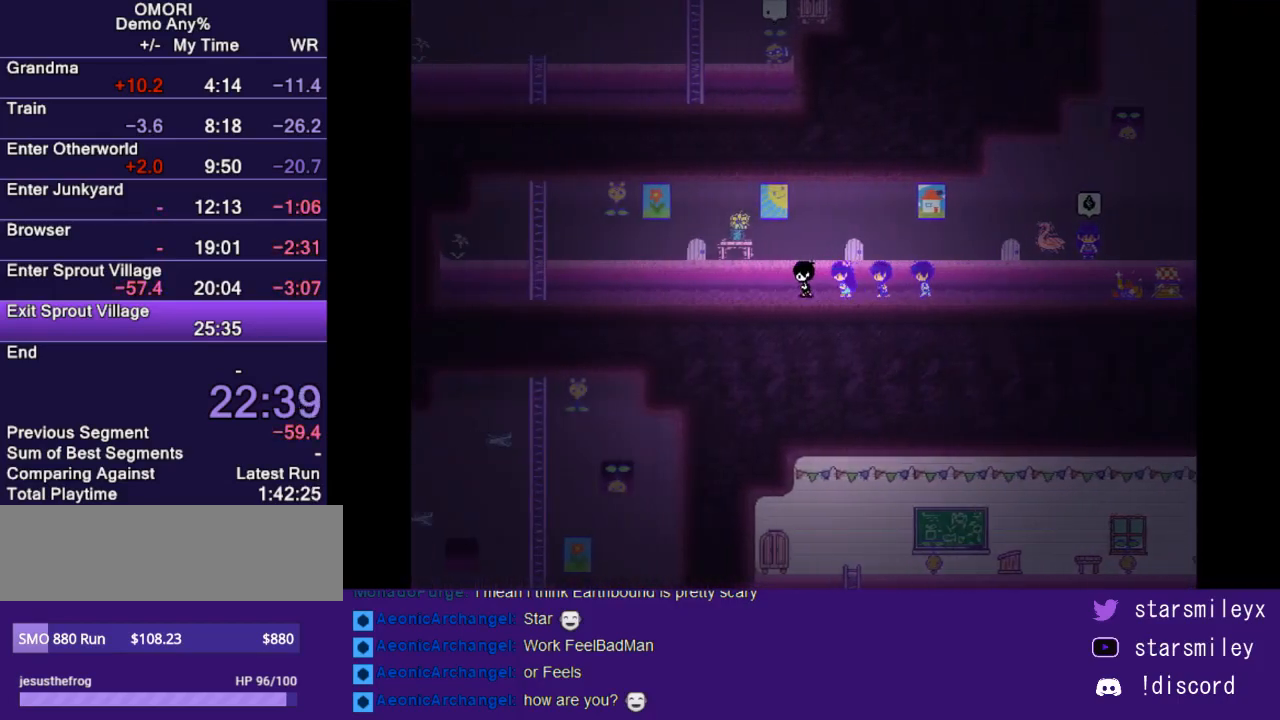
{"keys": ["left"], "events": []}
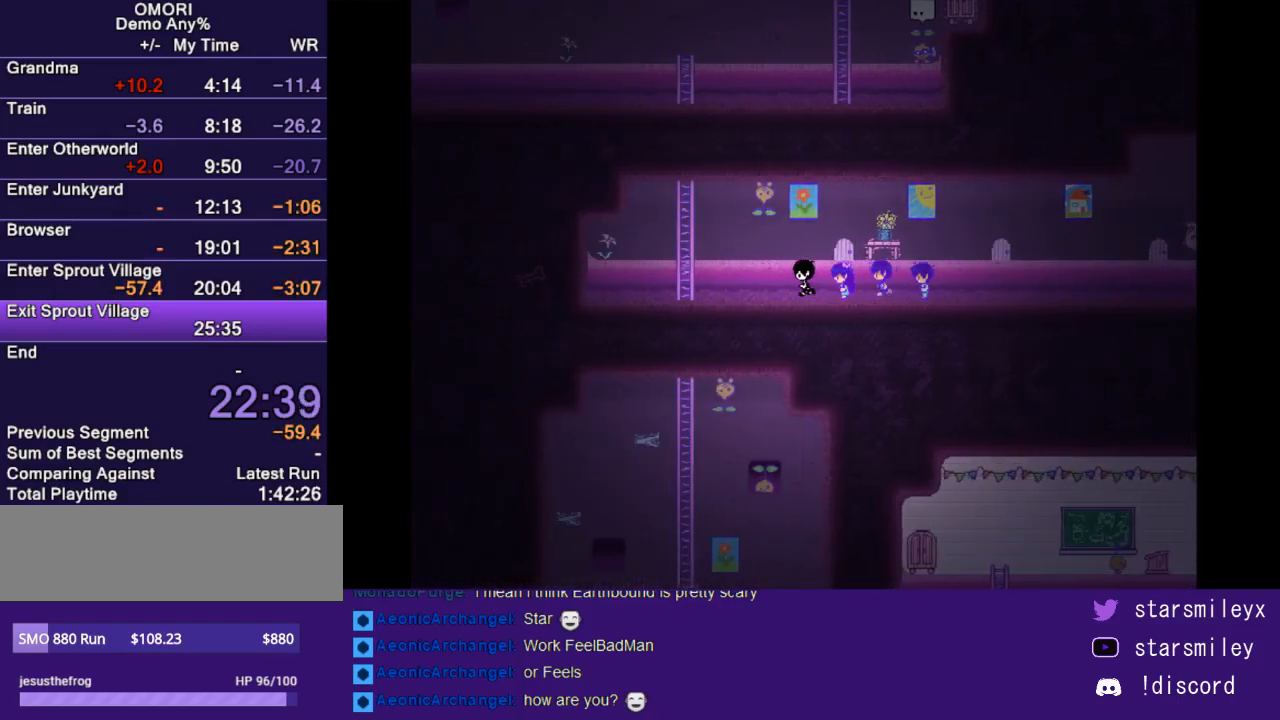
{"keys": ["up"], "events": [[350, "left", "up"], [383, "up", "down"]]}